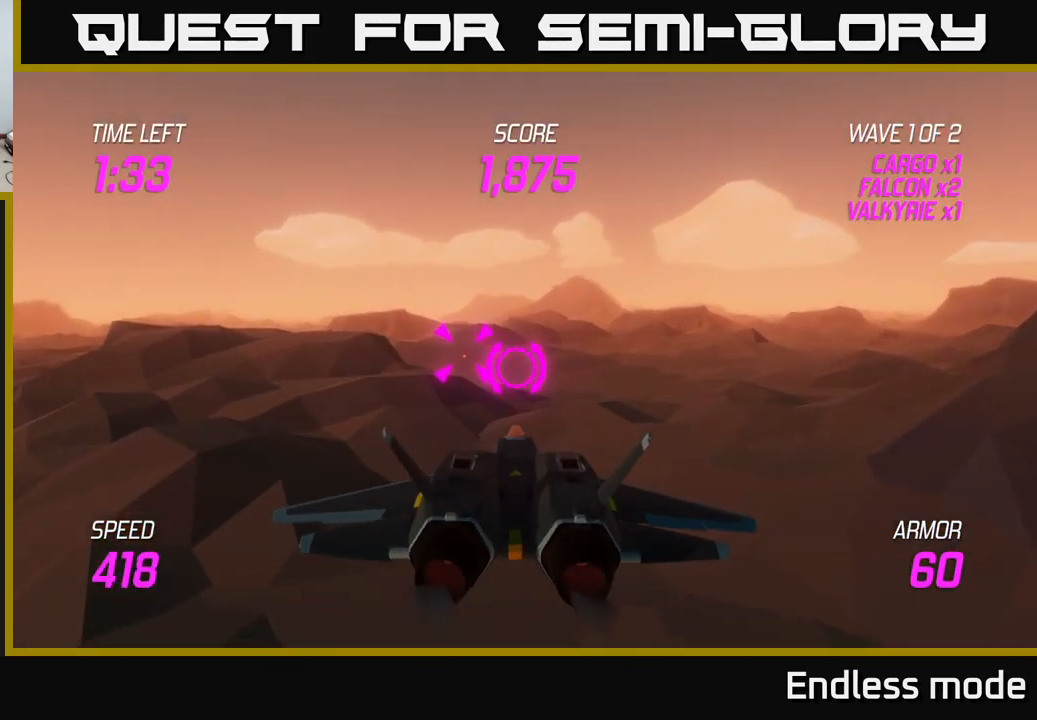
Gameplay with a controller (Xbox layout); each line is a JSON object with the inputs held at the frame after it. "events" lists button and stick changes between this image and that frame as [ms after this image, input, new state], when the widget could be followed in between.
{"buttons": ["R2"], "left_stick": "center", "right_stick": "center", "events": [[67, "R2", "down"], [150, "R2", "up"], [234, "R2", "down"], [334, "left_stick", "up"], [367, "R2", "up"], [451, "R2", "down"], [451, "left_stick", "center"]]}
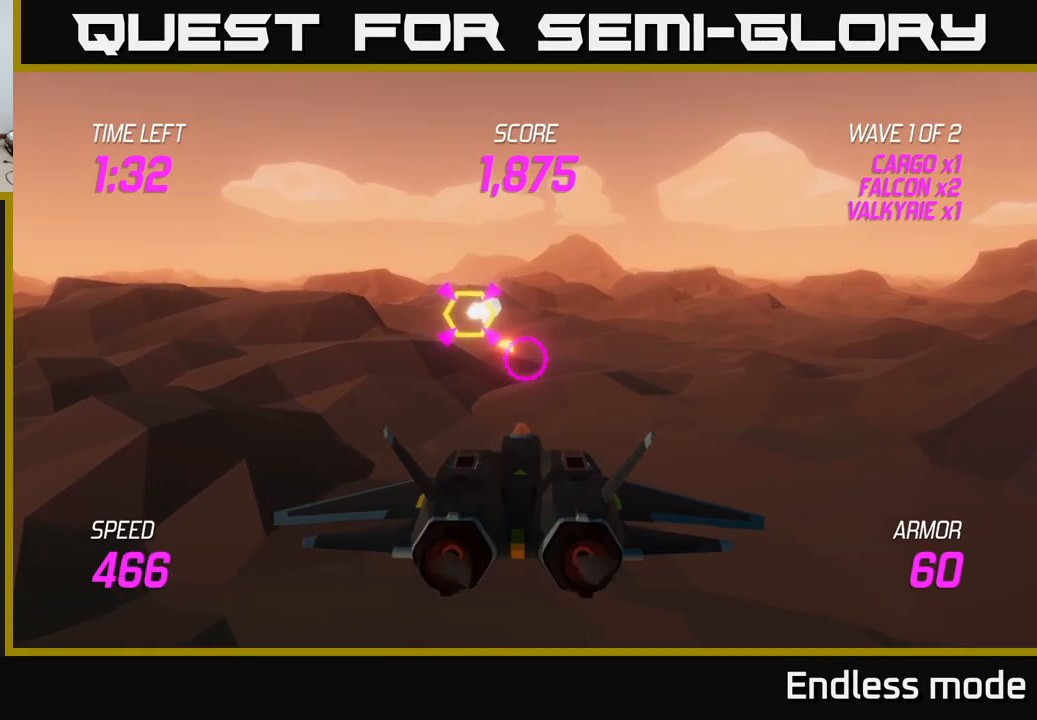
{"buttons": ["L2"], "left_stick": "right", "right_stick": "center", "events": [[67, "R2", "up"], [150, "R2", "down"], [283, "R2", "up"], [333, "left_stick", "right"], [483, "L2", "down"]]}
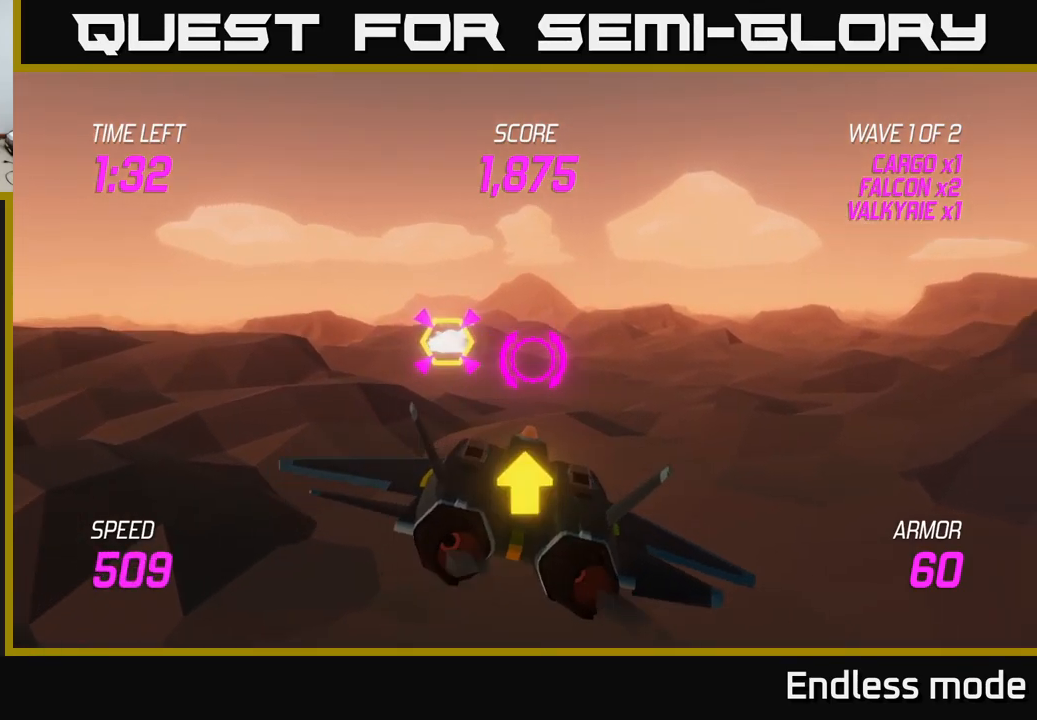
{"buttons": [], "left_stick": "right", "right_stick": "center", "events": [[83, "L2", "up"], [167, "L2", "down"], [267, "L2", "up"], [333, "L2", "down"], [417, "L2", "up"]]}
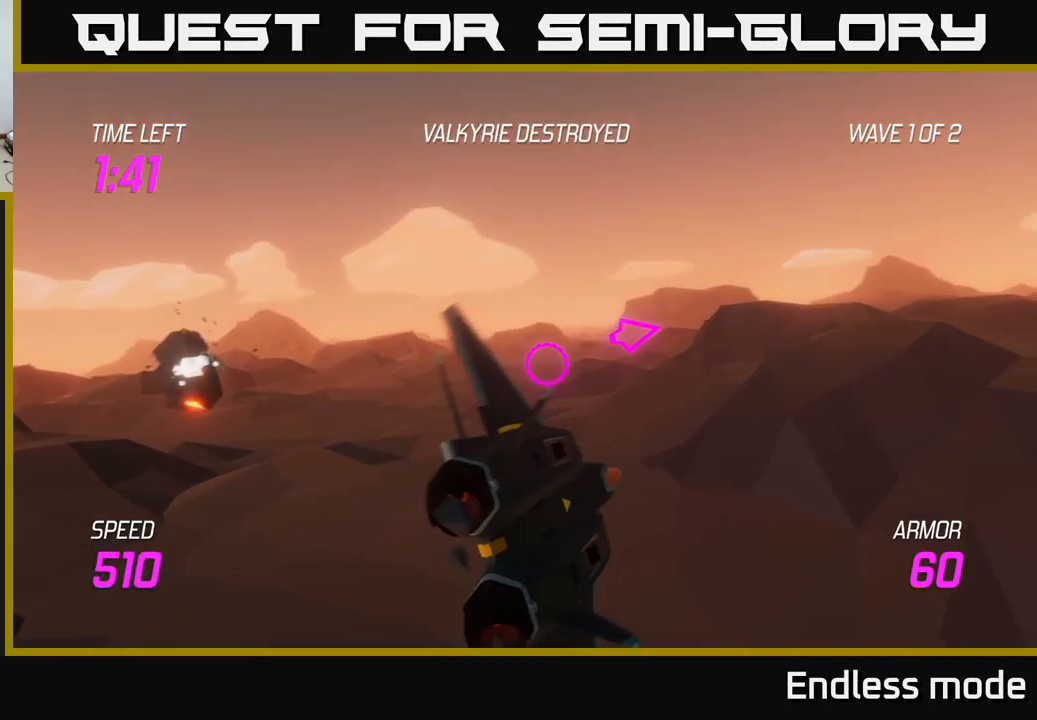
{"buttons": [], "left_stick": "right", "right_stick": "center", "events": []}
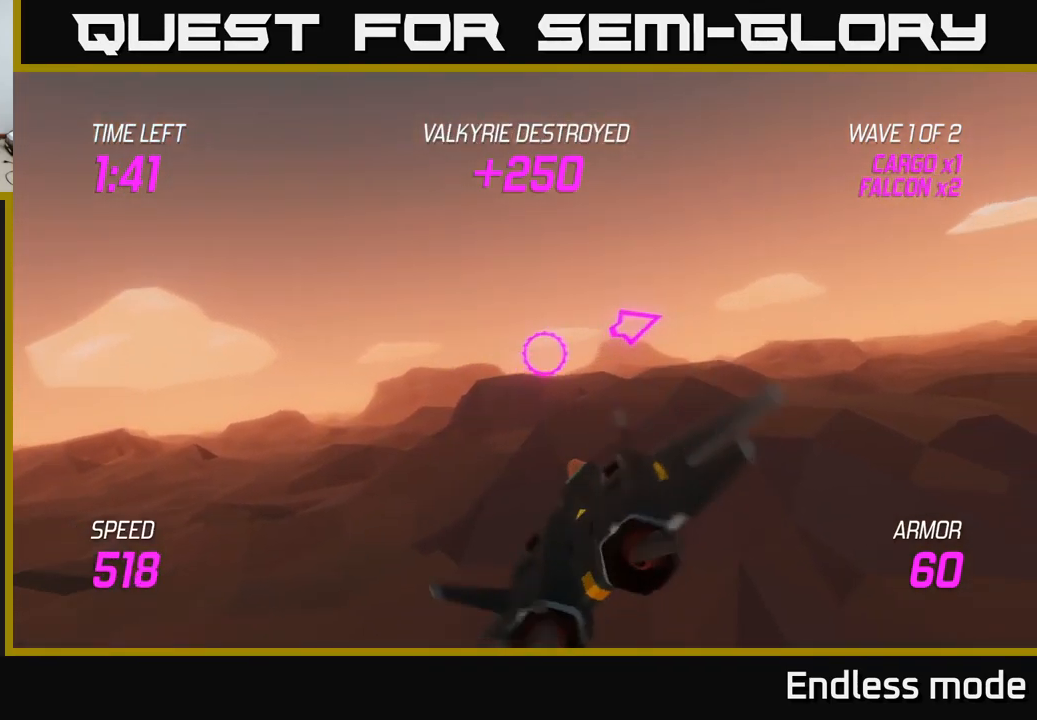
{"buttons": [], "left_stick": "right", "right_stick": "center", "events": []}
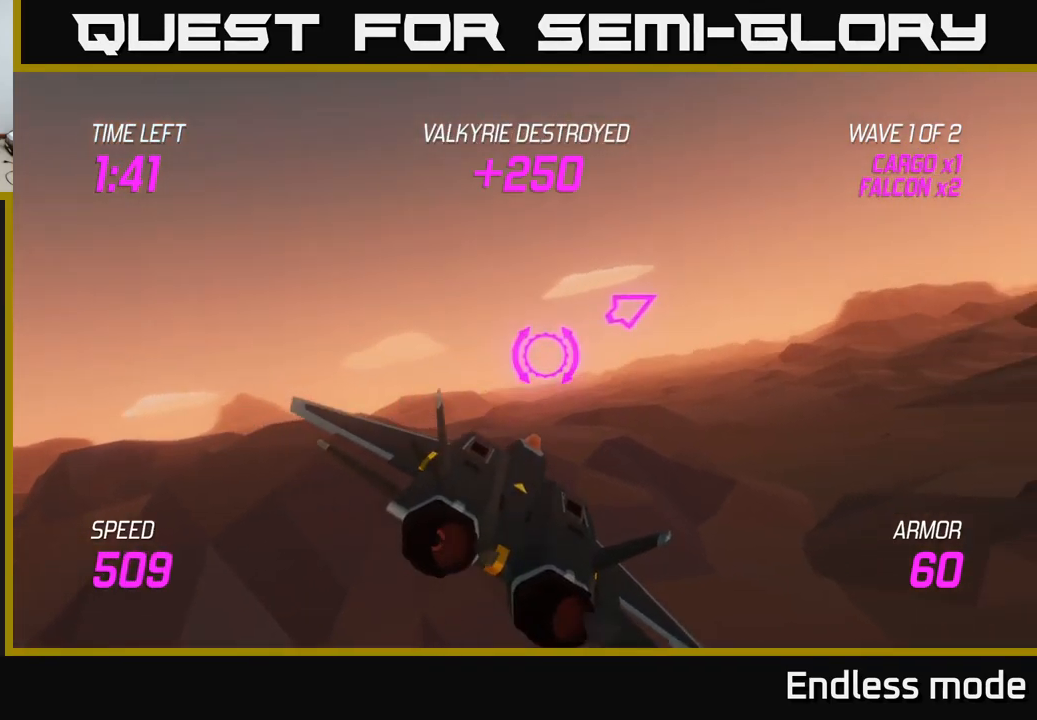
{"buttons": [], "left_stick": "right", "right_stick": "center", "events": []}
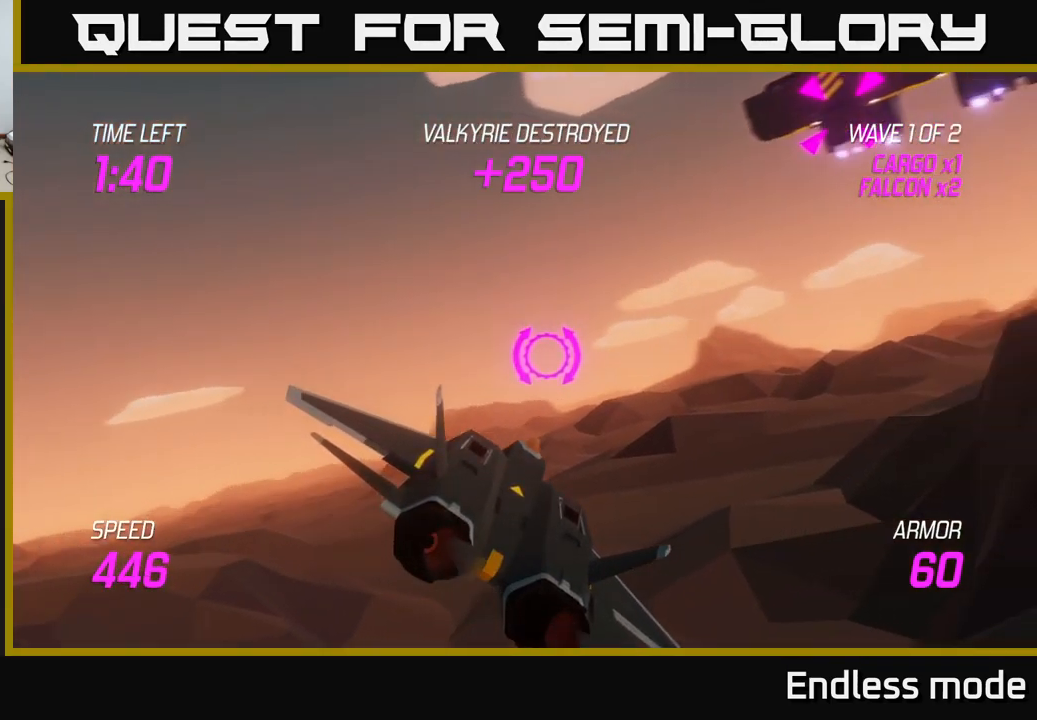
{"buttons": ["R2"], "left_stick": "up-right", "right_stick": "center", "events": [[17, "left_stick", "up-right"], [483, "R2", "down"]]}
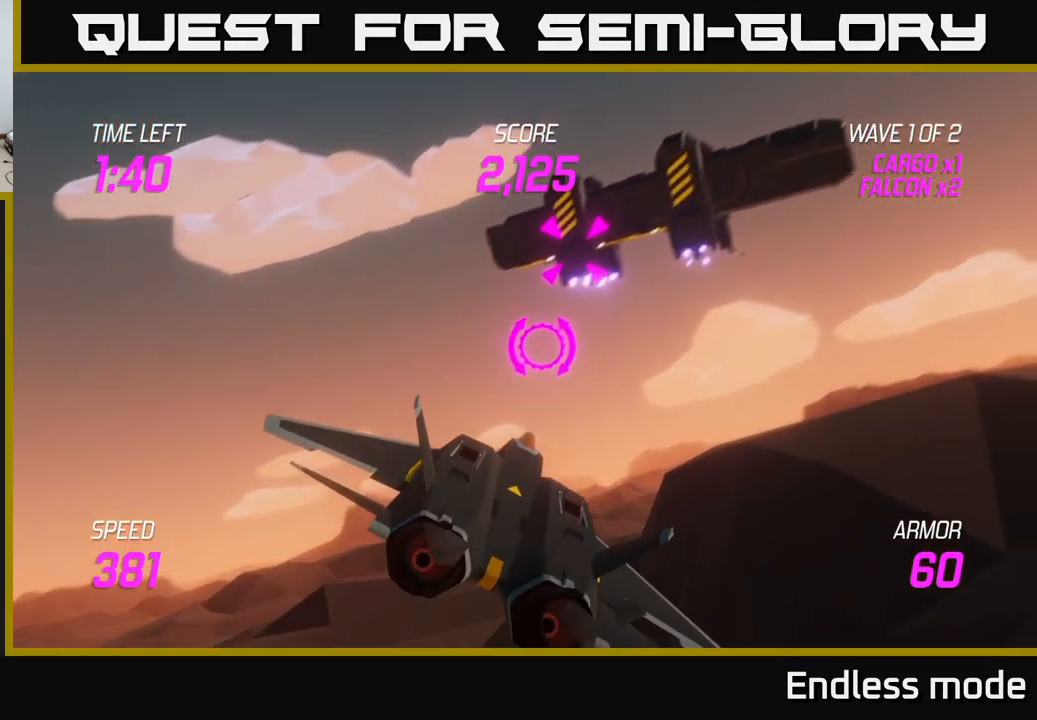
{"buttons": [], "left_stick": "center", "right_stick": "center", "events": [[67, "left_stick", "center"], [133, "R2", "up"], [200, "R2", "down"], [267, "left_stick", "up-right"], [300, "R2", "up"], [367, "left_stick", "center"], [383, "R2", "down"], [483, "R2", "up"]]}
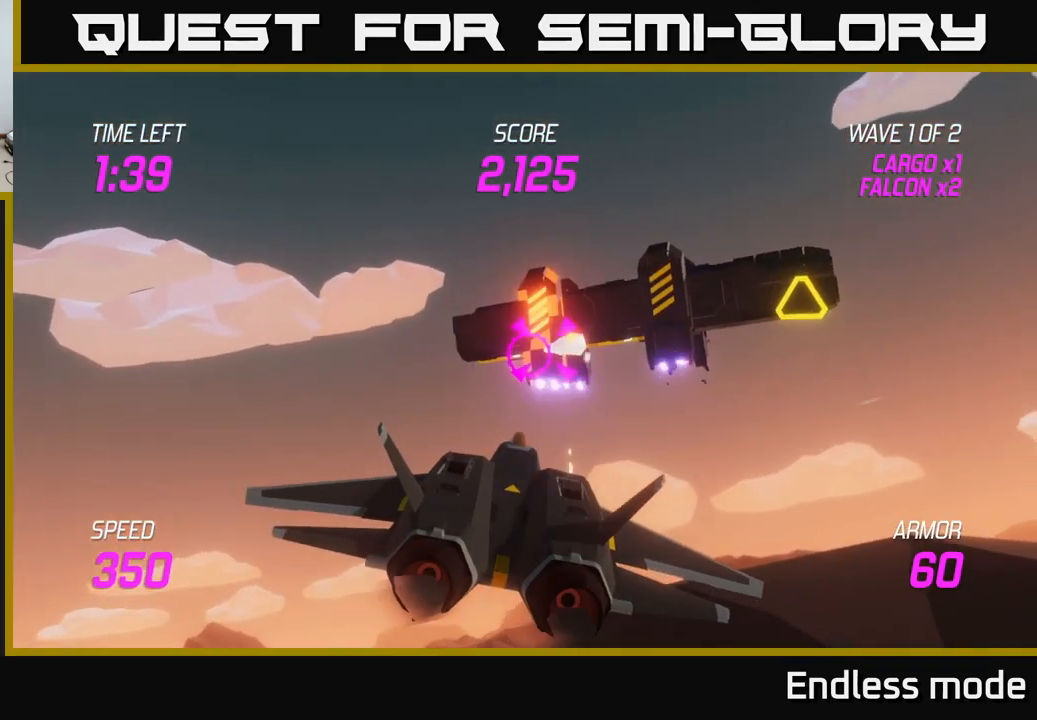
{"buttons": ["R2"], "left_stick": "center", "right_stick": "center", "events": [[83, "R2", "down"], [117, "left_stick", "right"], [183, "R2", "up"], [200, "left_stick", "center"], [267, "R2", "down"], [333, "left_stick", "right"], [367, "R2", "up"], [483, "R2", "down"], [500, "left_stick", "center"]]}
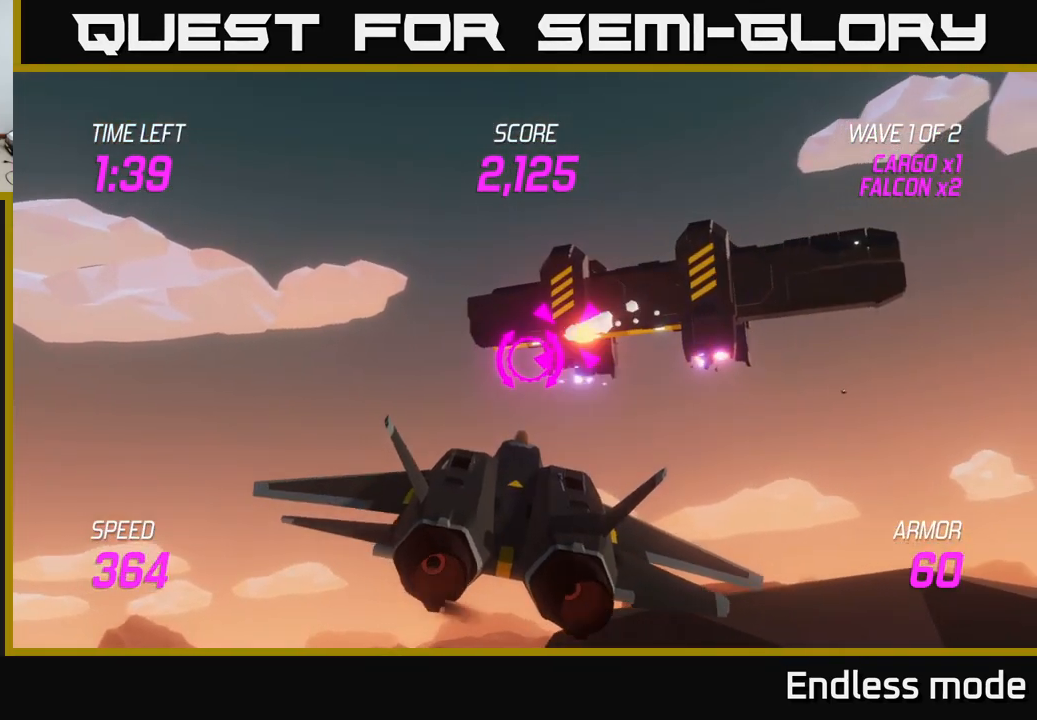
{"buttons": ["L2"], "left_stick": "left", "right_stick": "center", "events": [[83, "R2", "up"], [333, "left_stick", "left"], [433, "L2", "down"]]}
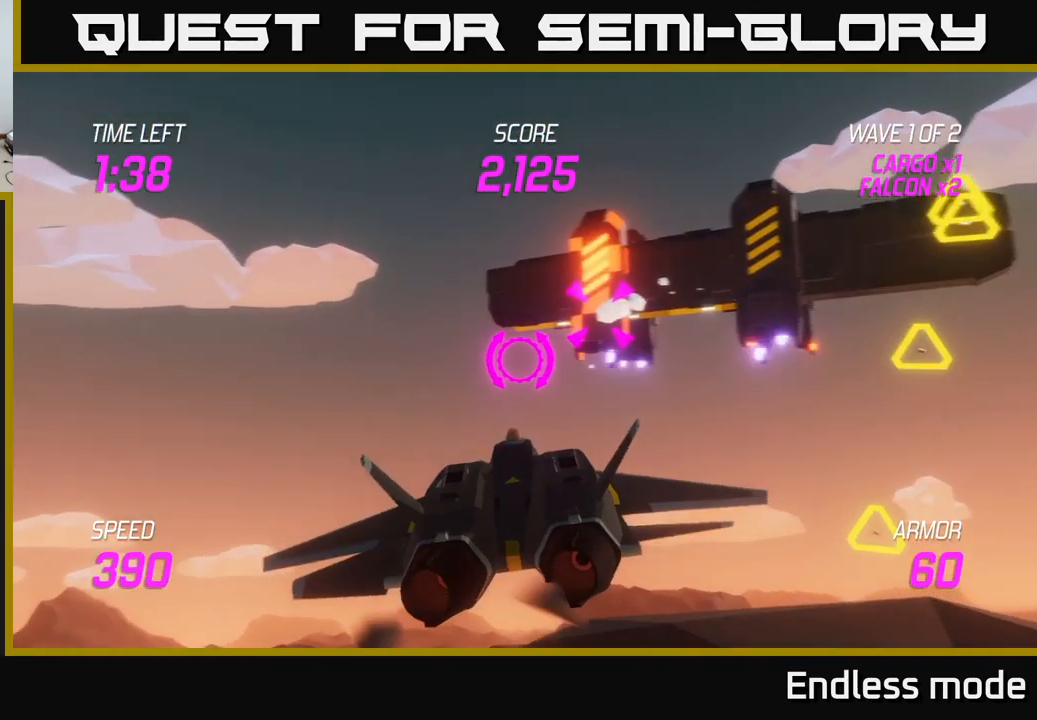
{"buttons": ["L2"], "left_stick": "center", "right_stick": "center", "events": [[350, "left_stick", "right"], [500, "left_stick", "center"]]}
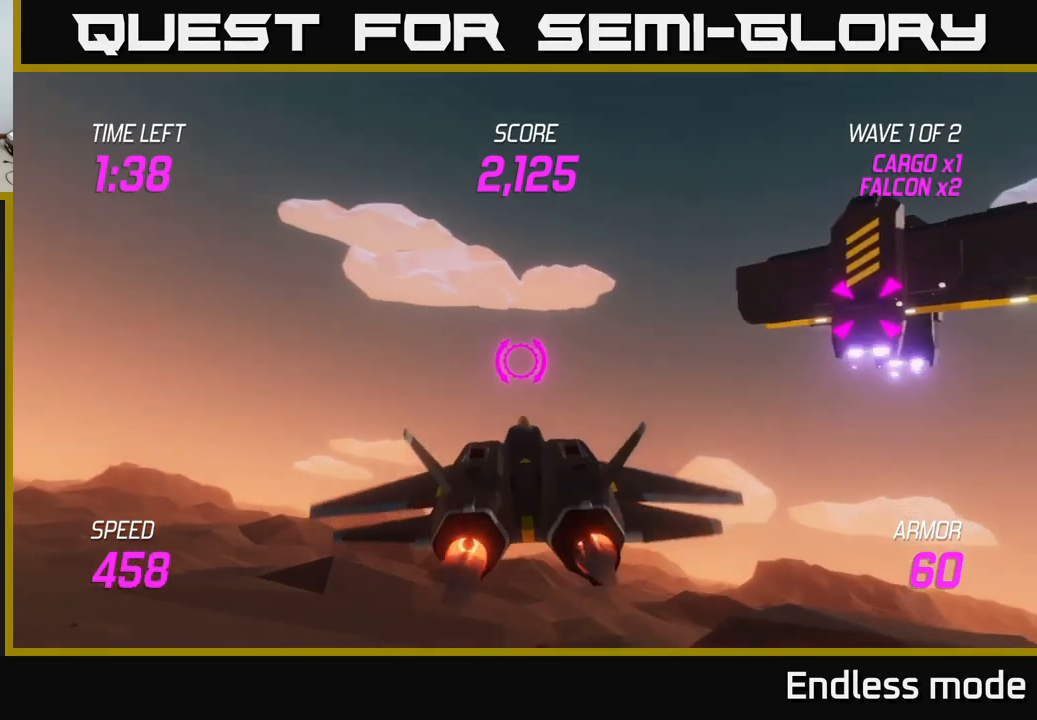
{"buttons": [], "left_stick": "right", "right_stick": "center", "events": [[200, "left_stick", "right"], [217, "L2", "up"]]}
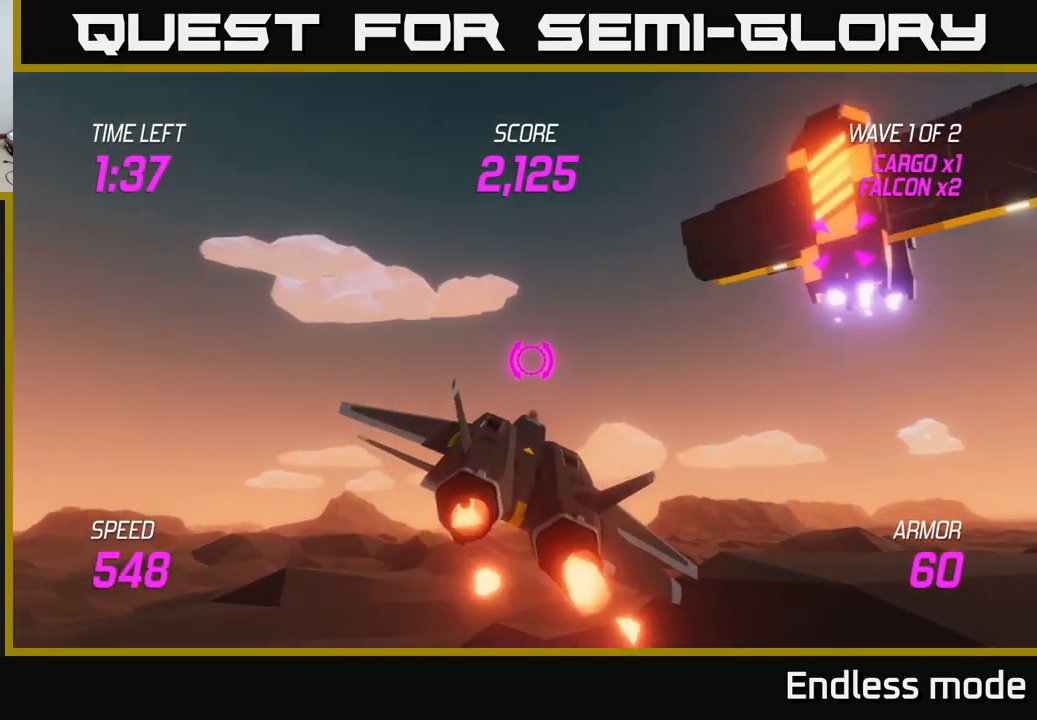
{"buttons": [], "left_stick": "right", "right_stick": "center", "events": [[200, "left_stick", "up-right"], [467, "left_stick", "right"]]}
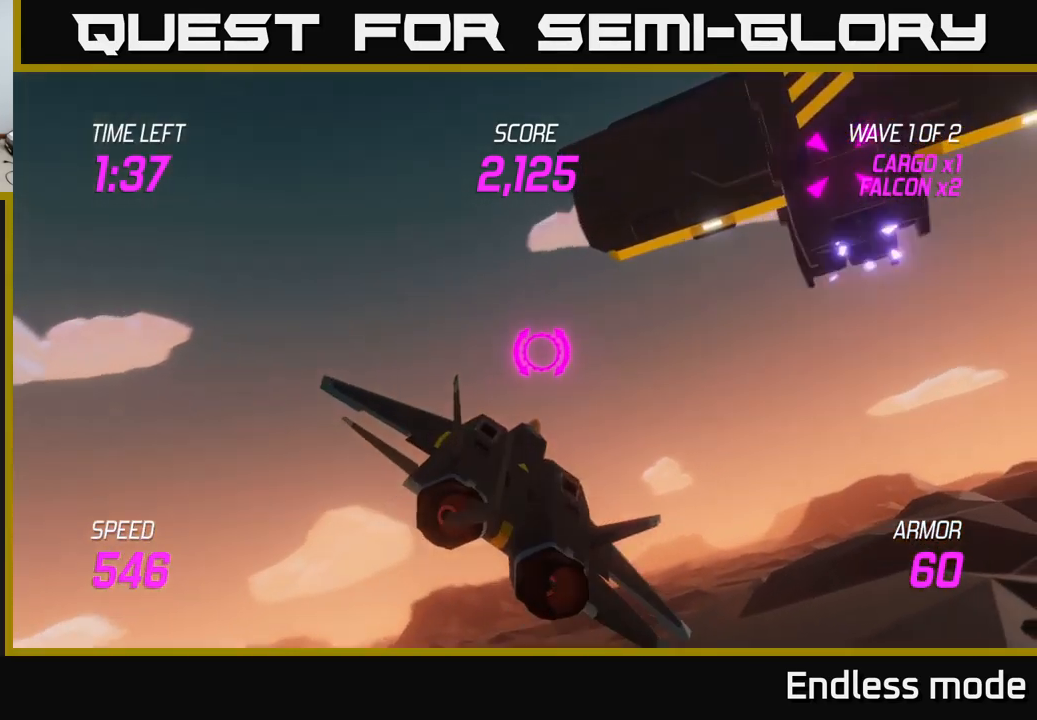
{"buttons": [], "left_stick": "right", "right_stick": "center", "events": []}
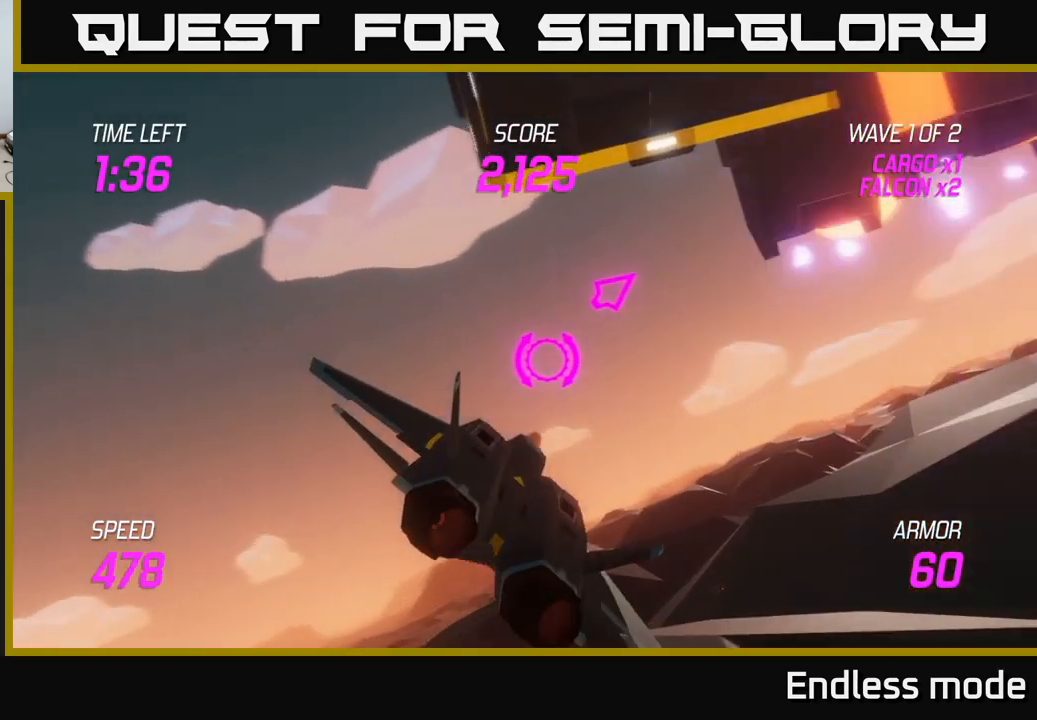
{"buttons": [], "left_stick": "right", "right_stick": "center", "events": []}
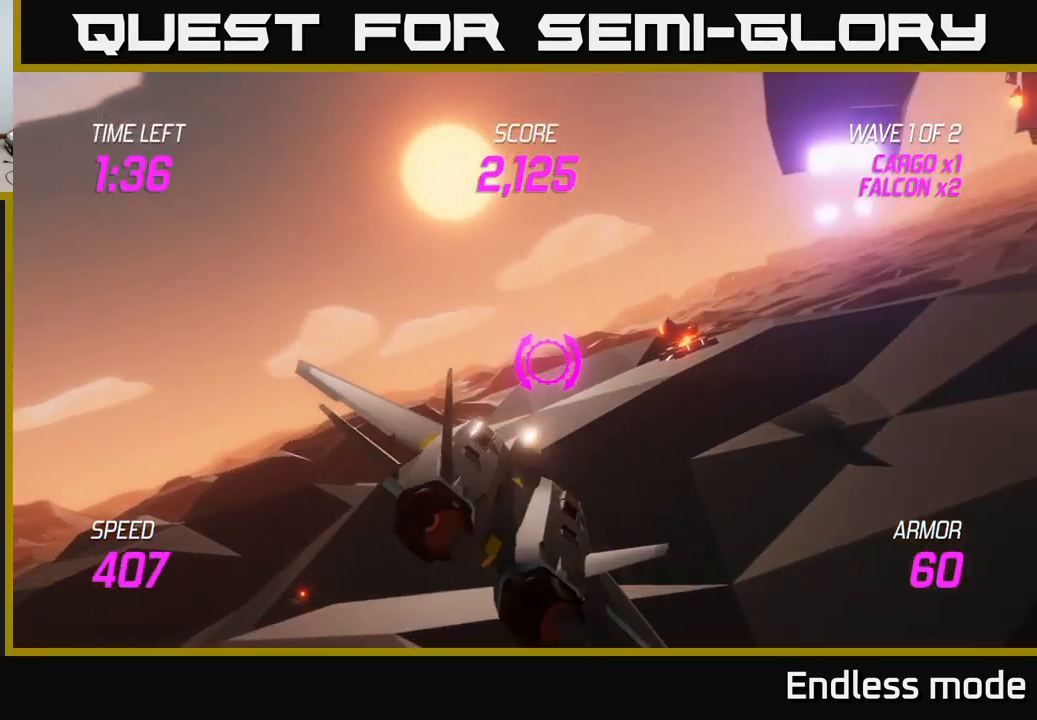
{"buttons": [], "left_stick": "right", "right_stick": "center", "events": []}
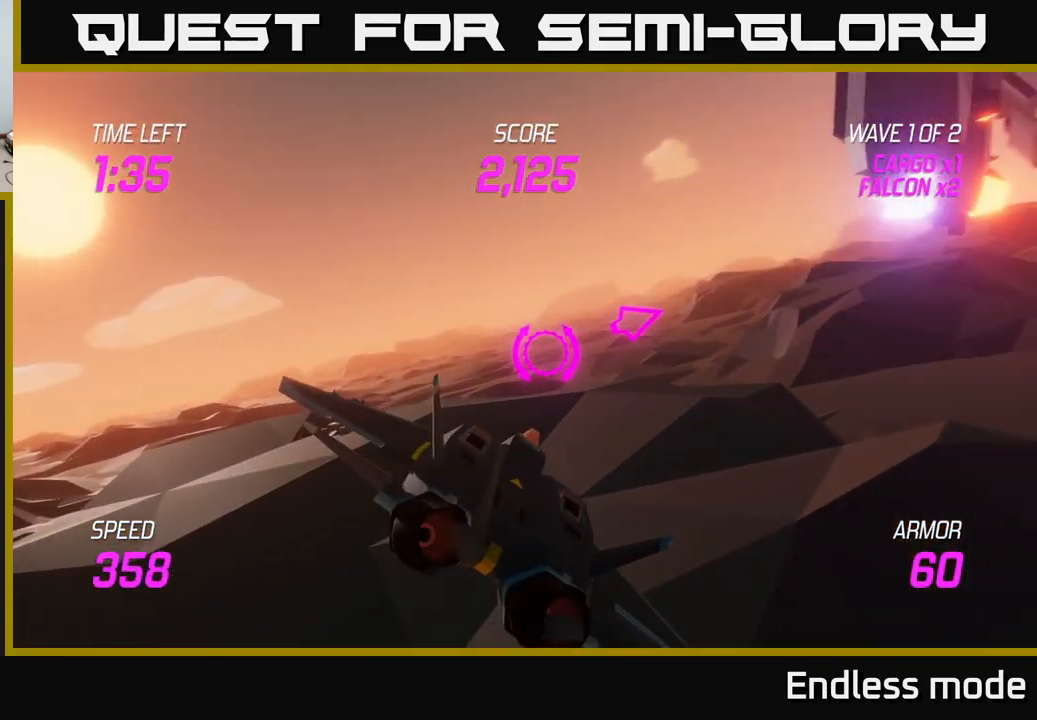
{"buttons": [], "left_stick": "up-right", "right_stick": "center", "events": [[434, "left_stick", "up-right"]]}
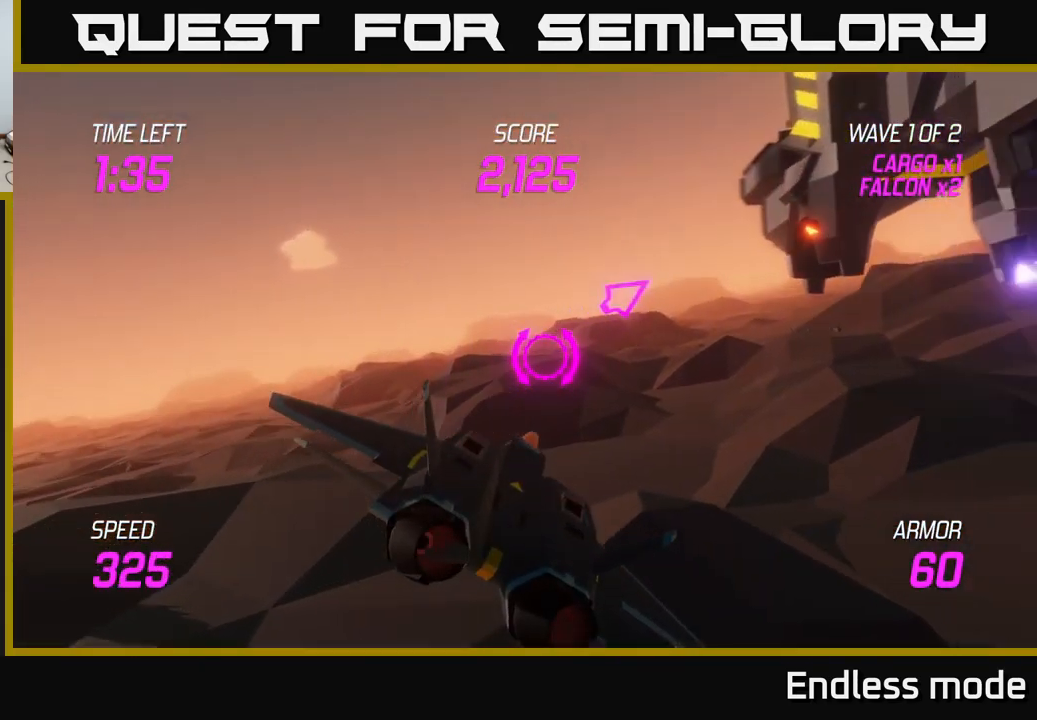
{"buttons": ["L2"], "left_stick": "down-right", "right_stick": "center", "events": [[434, "left_stick", "down-right"], [450, "L2", "down"]]}
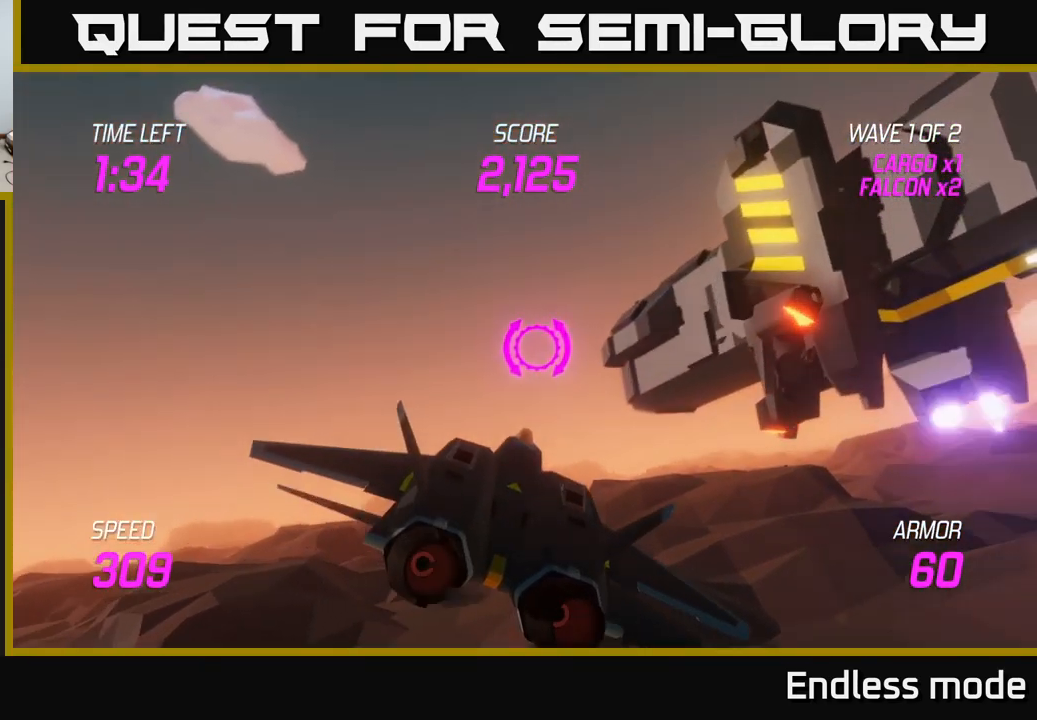
{"buttons": ["L2"], "left_stick": "right", "right_stick": "center", "events": [[317, "left_stick", "right"]]}
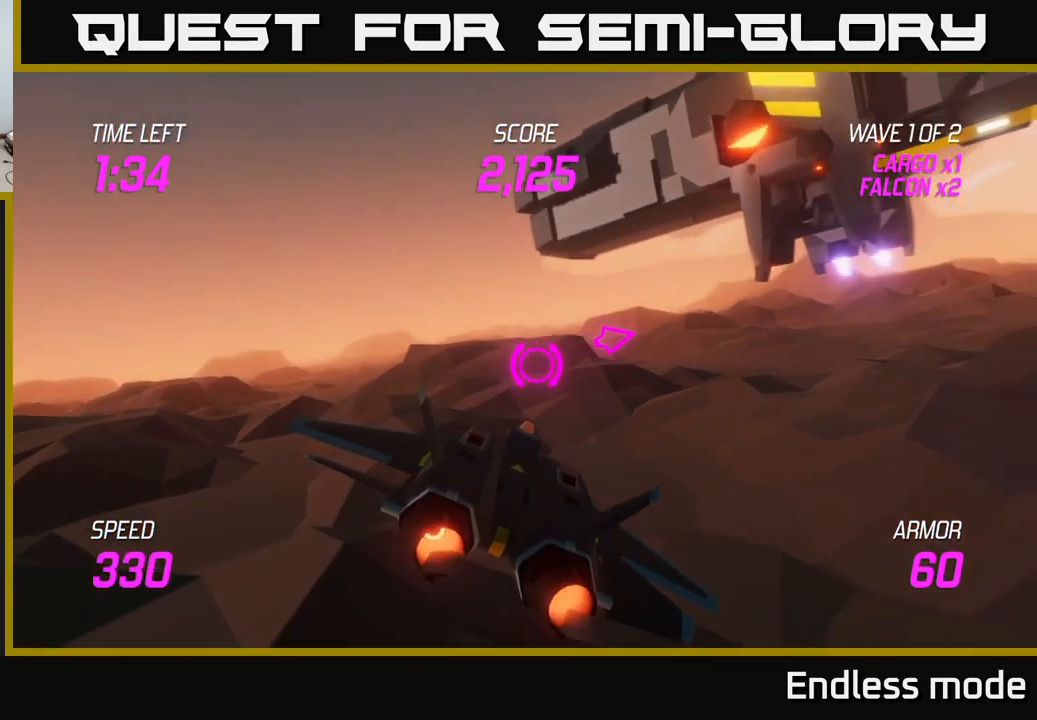
{"buttons": [], "left_stick": "right", "right_stick": "center", "events": [[34, "L2", "up"]]}
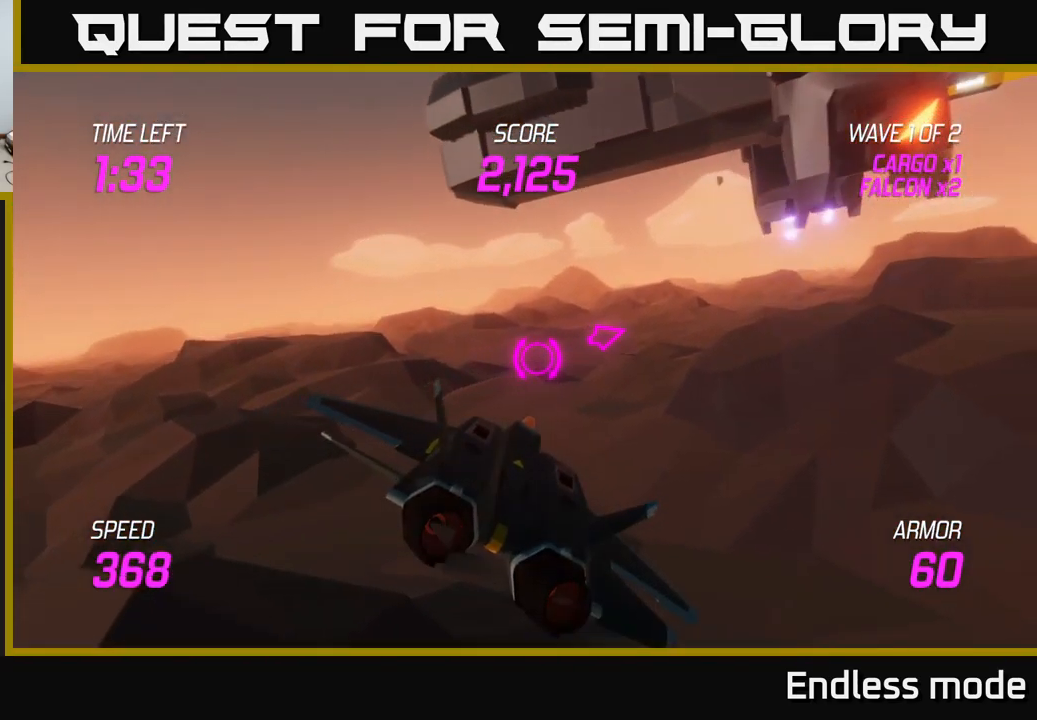
{"buttons": [], "left_stick": "right", "right_stick": "center", "events": []}
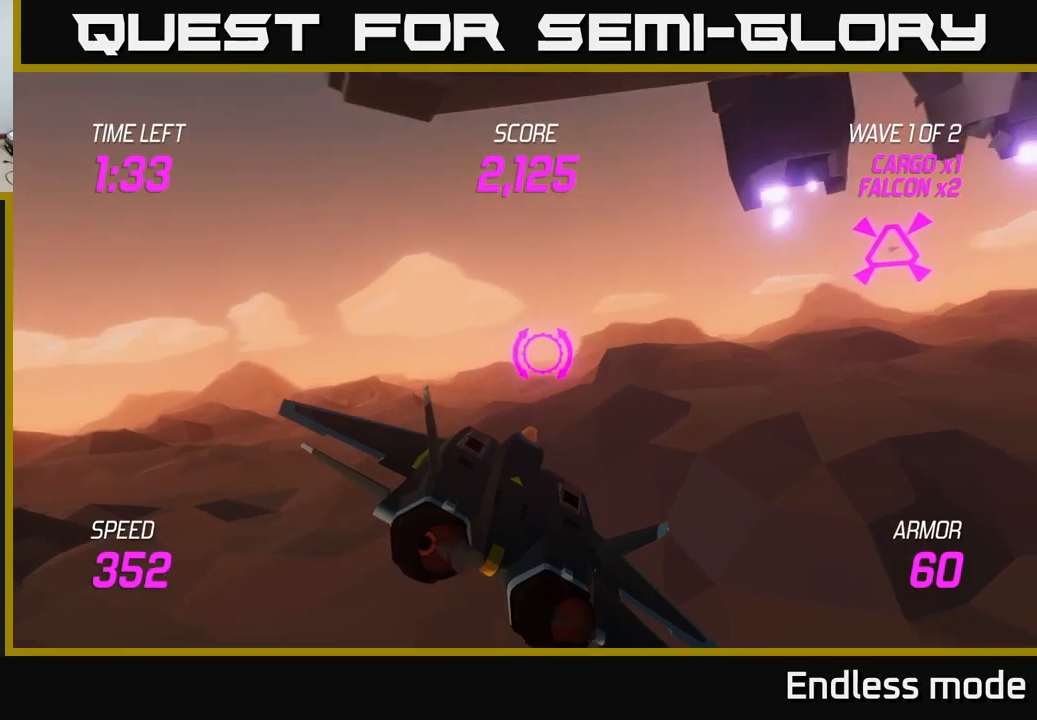
{"buttons": [], "left_stick": "up-right", "right_stick": "center", "events": [[284, "left_stick", "up-right"]]}
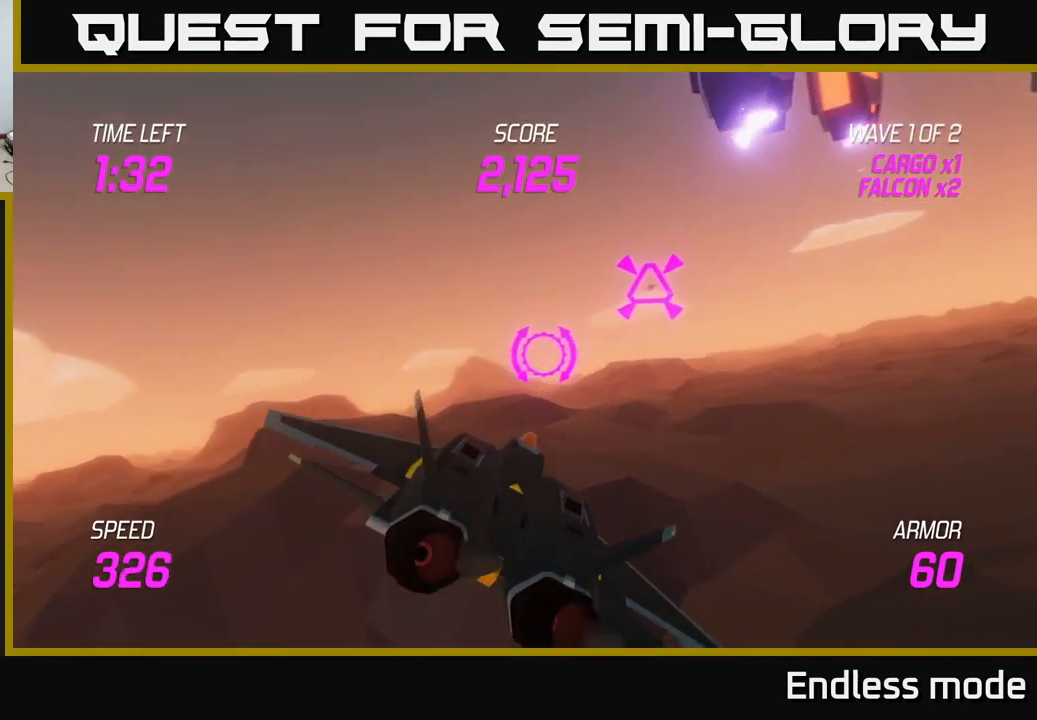
{"buttons": ["R2"], "left_stick": "right", "right_stick": "center", "events": [[200, "left_stick", "right"], [267, "R2", "down"], [300, "left_stick", "center"], [350, "R2", "up"], [417, "left_stick", "right"], [434, "R2", "down"]]}
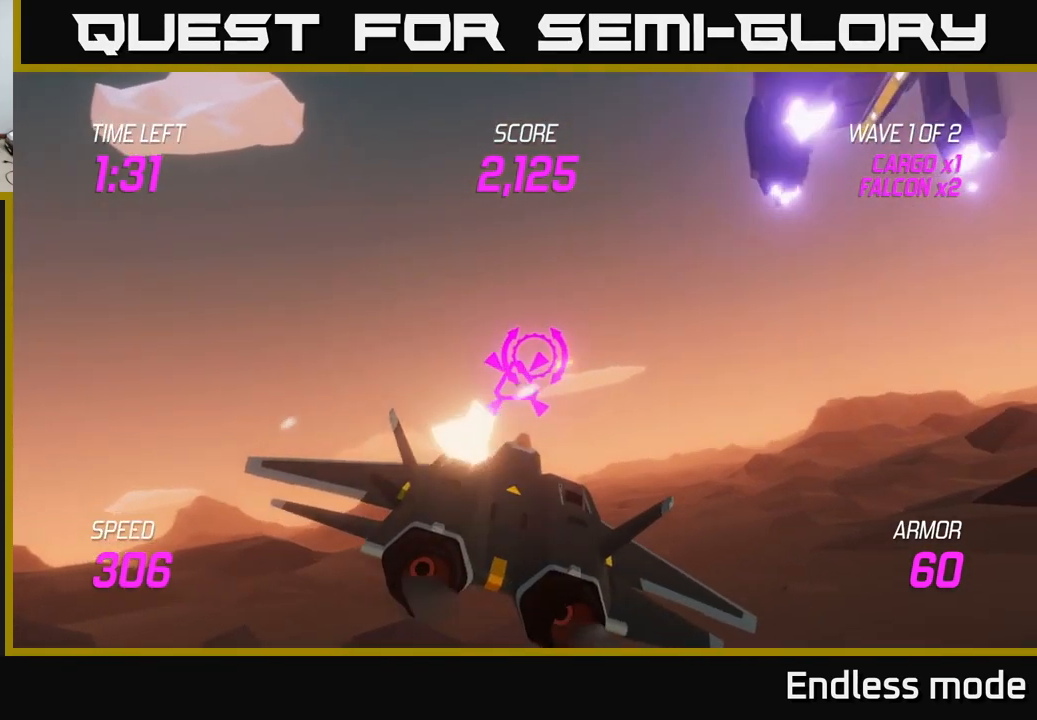
{"buttons": [], "left_stick": "center", "right_stick": "center", "events": [[34, "R2", "up"], [150, "left_stick", "center"], [250, "left_stick", "right"], [384, "left_stick", "center"]]}
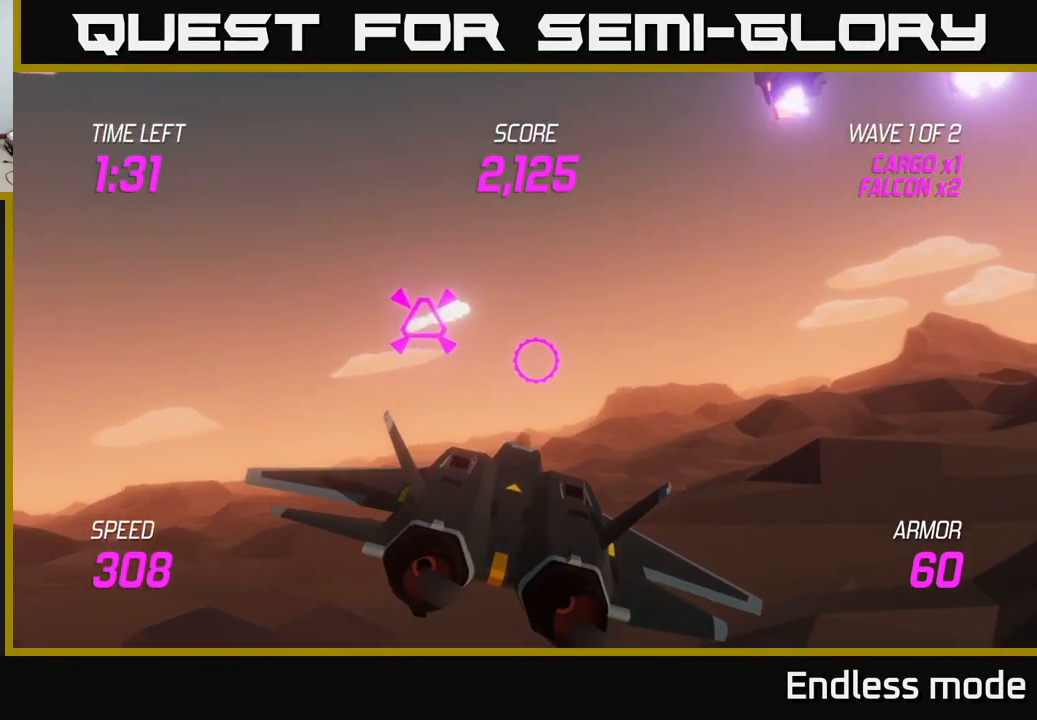
{"buttons": [], "left_stick": "right", "right_stick": "center", "events": [[67, "left_stick", "up-right"], [250, "left_stick", "center"], [334, "left_stick", "up-right"], [467, "left_stick", "right"]]}
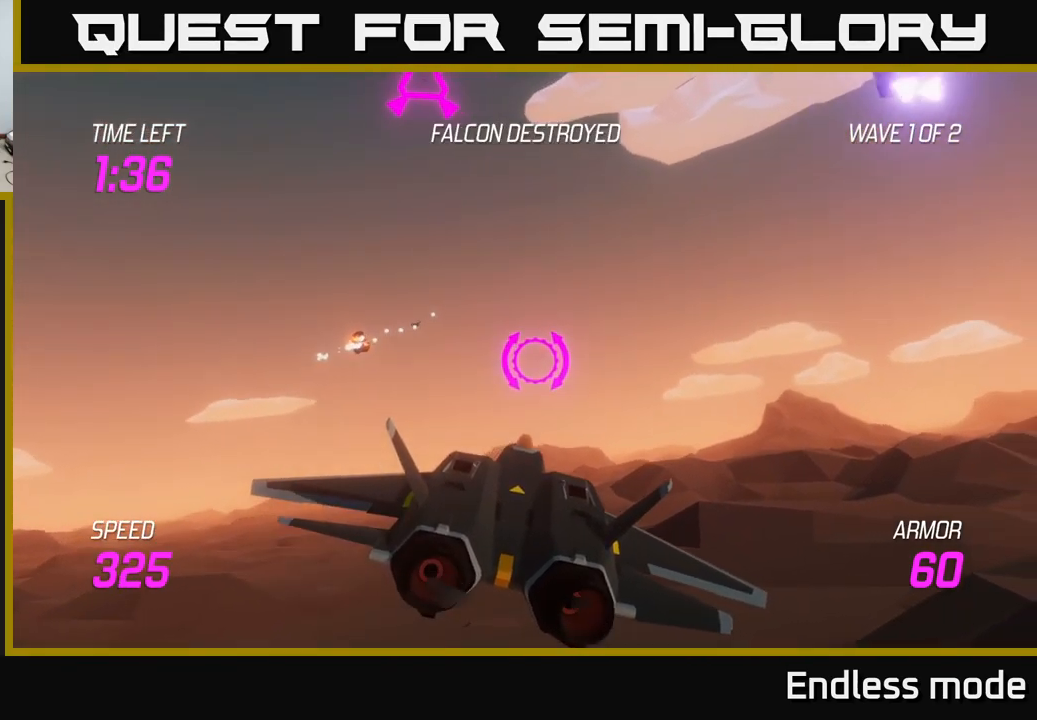
{"buttons": [], "left_stick": "up-left", "right_stick": "center", "events": [[34, "left_stick", "down-right"], [250, "left_stick", "left"], [367, "left_stick", "up-left"]]}
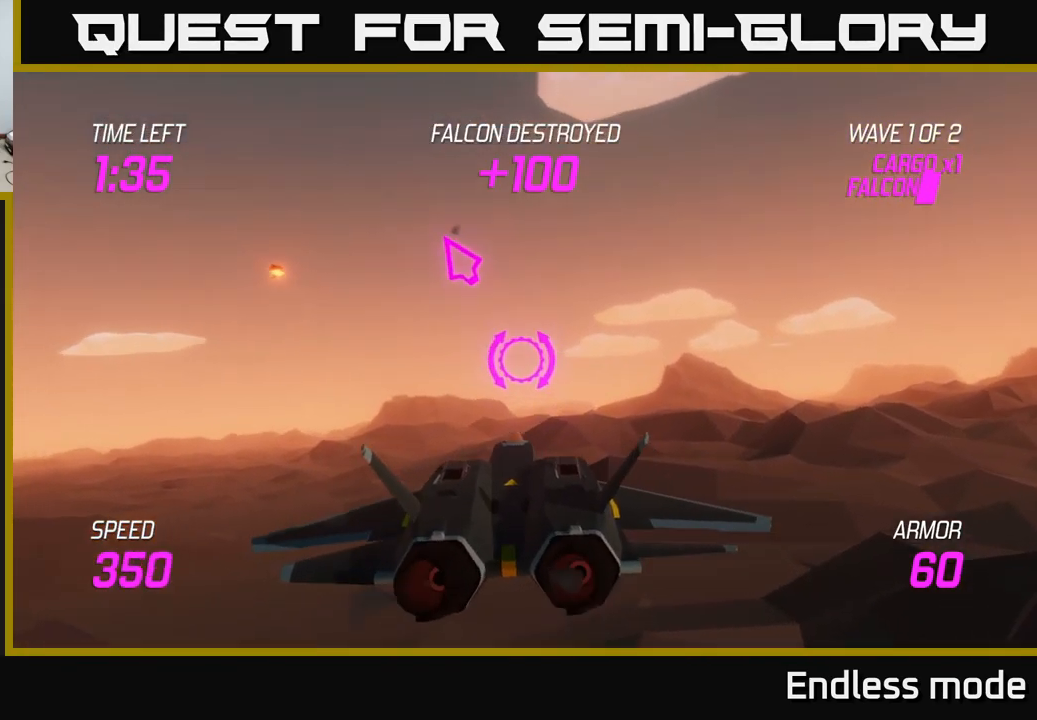
{"buttons": [], "left_stick": "left", "right_stick": "center", "events": [[117, "left_stick", "up"], [400, "left_stick", "left"]]}
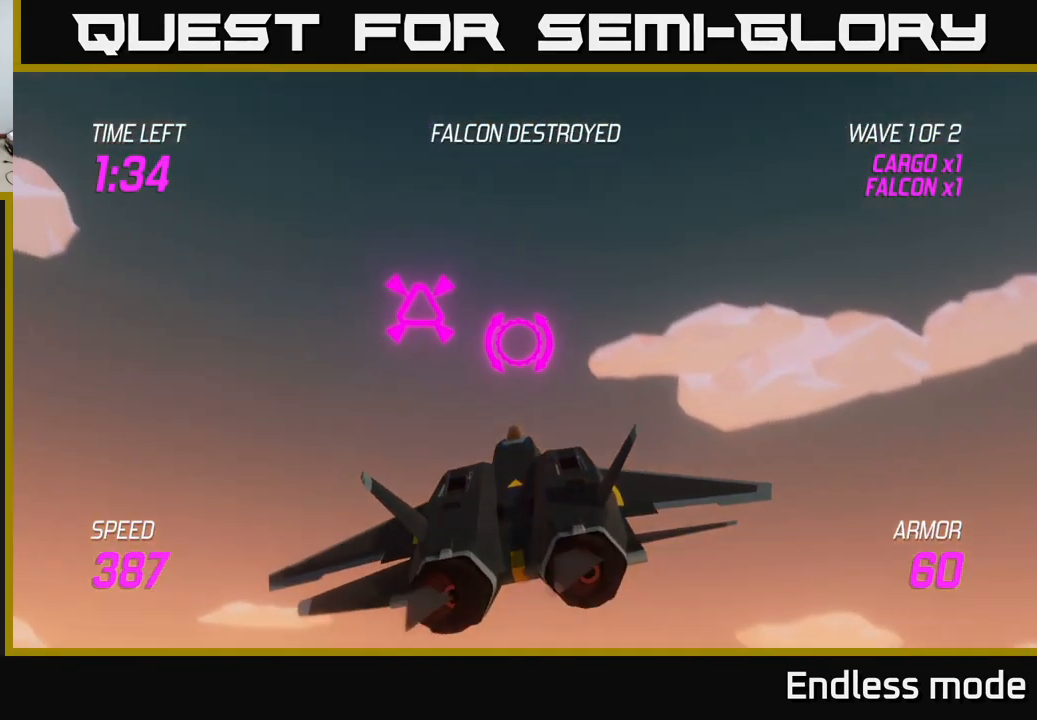
{"buttons": [], "left_stick": "down-left", "right_stick": "center", "events": [[67, "R2", "down"], [134, "left_stick", "center"], [184, "R2", "up"], [250, "R2", "down"], [267, "left_stick", "left"], [317, "left_stick", "down-left"], [367, "R2", "up"]]}
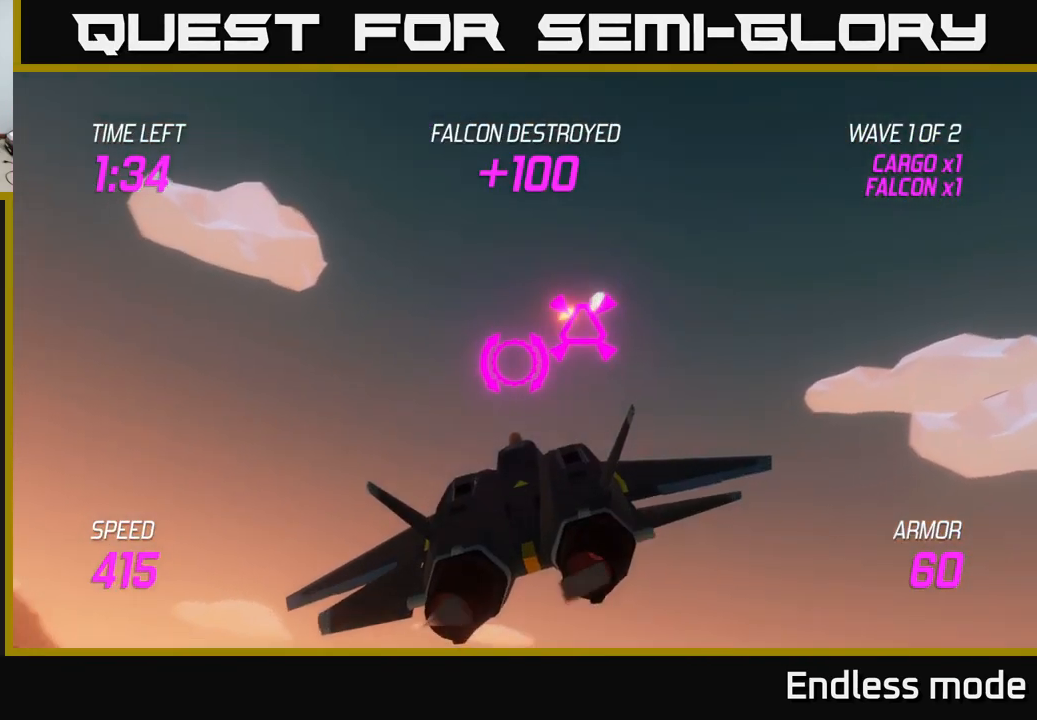
{"buttons": ["L2"], "left_stick": "left", "right_stick": "center", "events": [[134, "L2", "down"], [134, "left_stick", "center"], [434, "left_stick", "left"]]}
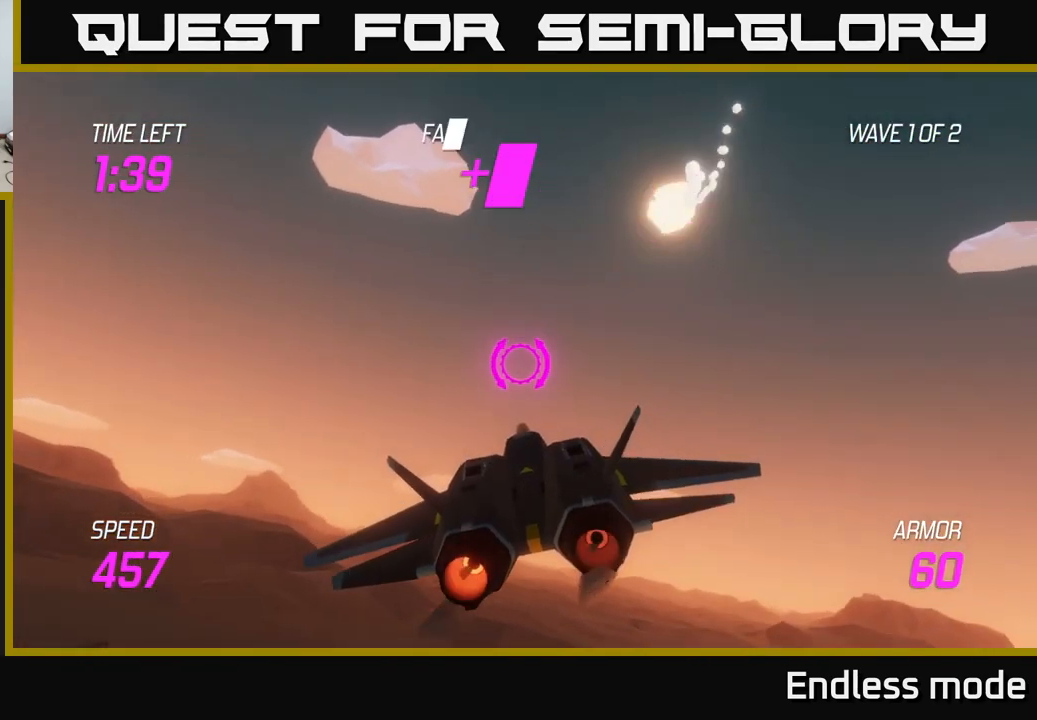
{"buttons": ["L2"], "left_stick": "center", "right_stick": "center", "events": [[100, "left_stick", "down-left"], [434, "left_stick", "center"]]}